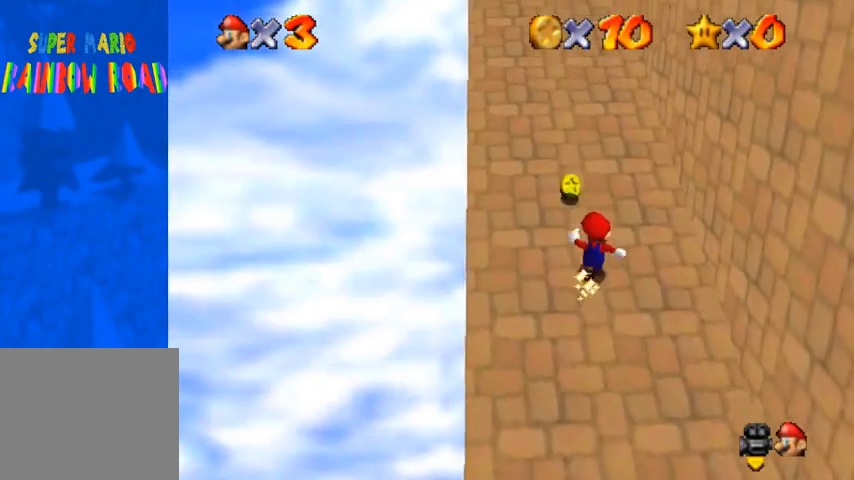
Gameplay with a controller (PlayStation layout); each line is a JSON object with the inputs held at the frame after it. "events" lists button and stick changes between this image and that frame as [ms after this image, input, new state], when the widget could be followed in between.
{"buttons": [], "left_stick": "up", "right_stick": "down-left", "events": [[233, "CROSS", "down"], [433, "CROSS", "up"], [500, "right_stick", "down-left"]]}
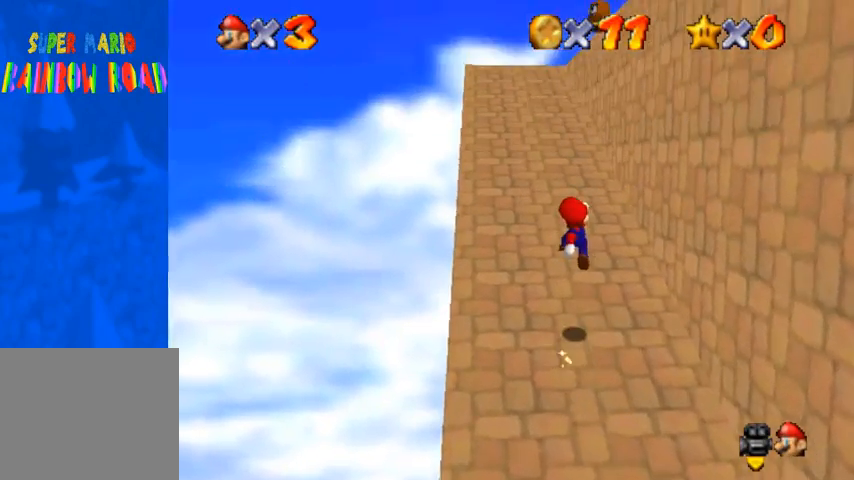
{"buttons": ["CROSS"], "left_stick": "up", "right_stick": "center", "events": [[267, "SQUARE", "down"], [267, "right_stick", "center"], [300, "SQUARE", "up"], [400, "CROSS", "down"], [400, "SQUARE", "down"], [467, "SQUARE", "up"]]}
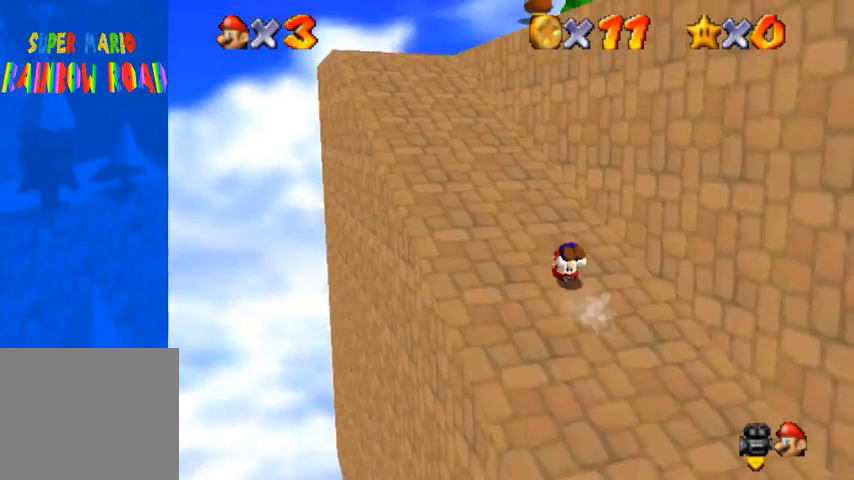
{"buttons": [], "left_stick": "up-left", "right_stick": "down-left", "events": [[33, "CROSS", "up"], [67, "right_stick", "down-left"], [200, "left_stick", "up-left"], [367, "right_stick", "center"], [500, "right_stick", "down-left"]]}
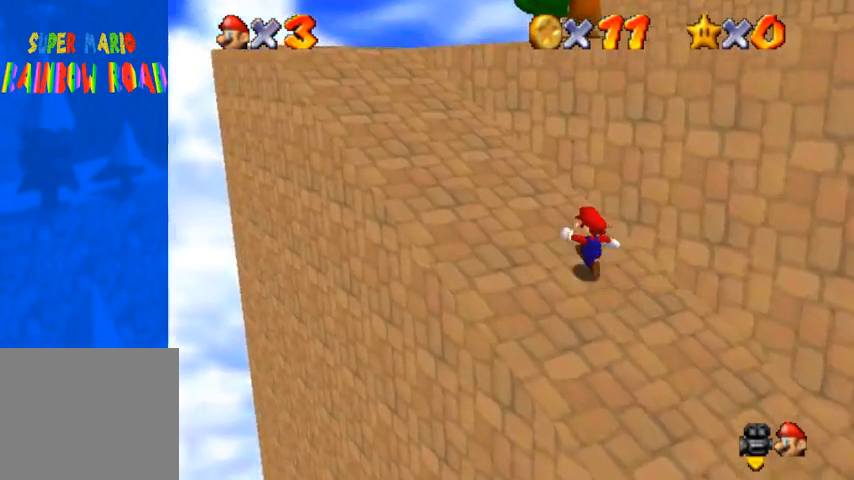
{"buttons": [], "left_stick": "up-left", "right_stick": "down-left", "events": []}
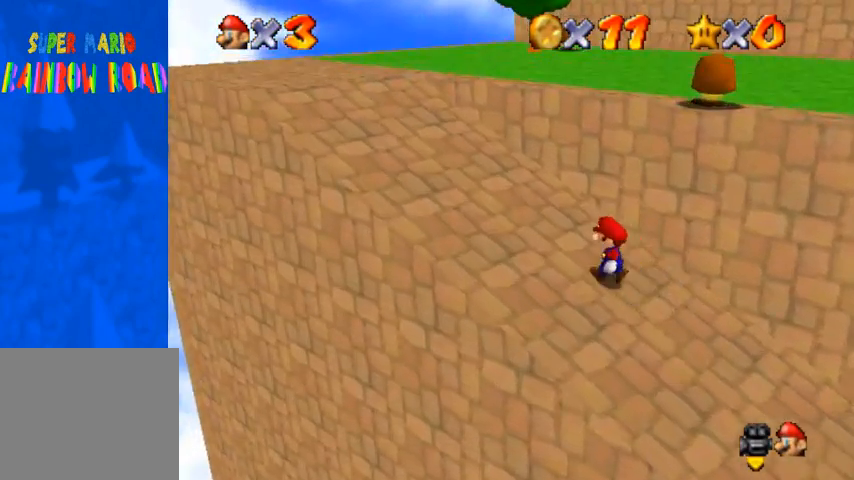
{"buttons": [], "left_stick": "up", "right_stick": "down-left", "events": [[67, "right_stick", "center"], [133, "right_stick", "down-left"], [233, "right_stick", "center"], [267, "left_stick", "right"], [333, "CROSS", "down"], [400, "CROSS", "up"], [433, "left_stick", "up"], [467, "right_stick", "down-left"]]}
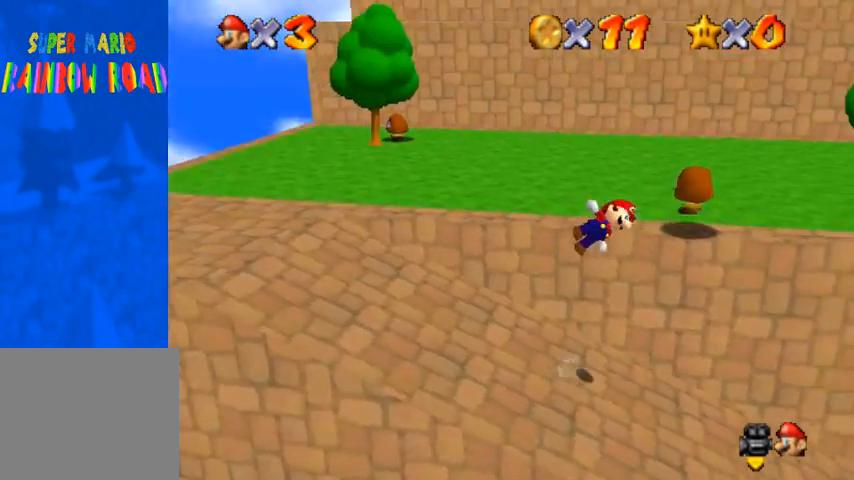
{"buttons": [], "left_stick": "up-left", "right_stick": "down-left", "events": [[33, "left_stick", "up-left"]]}
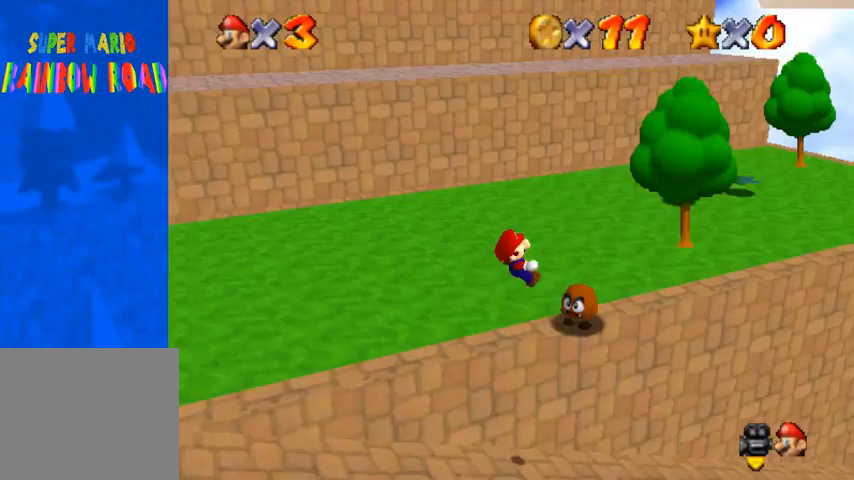
{"buttons": [], "left_stick": "up", "right_stick": "left", "events": [[167, "right_stick", "left"], [300, "left_stick", "center"], [467, "left_stick", "up"]]}
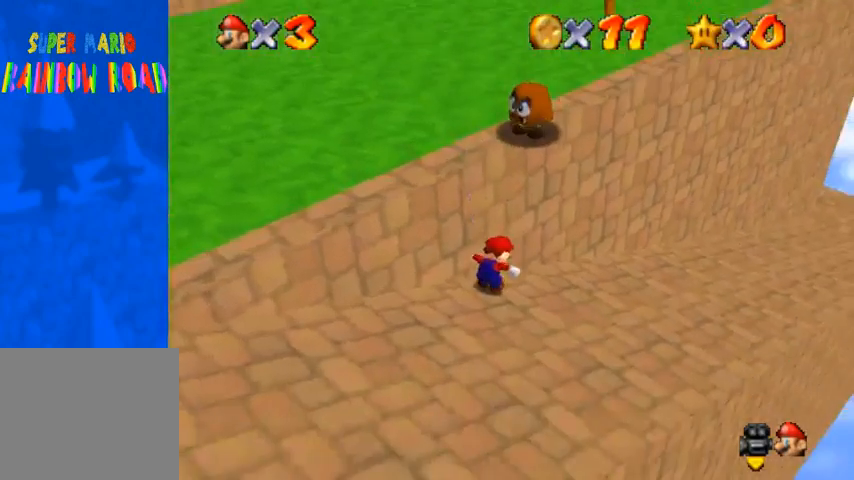
{"buttons": [], "left_stick": "up-left", "right_stick": "center", "events": [[67, "right_stick", "center"], [100, "CROSS", "down"], [300, "SQUARE", "down"], [400, "left_stick", "up-left"], [467, "CROSS", "up"], [467, "SQUARE", "up"]]}
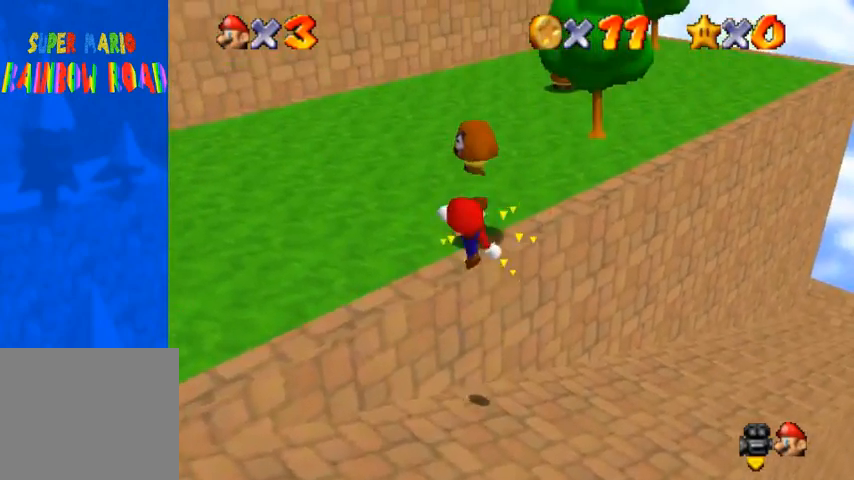
{"buttons": ["CROSS"], "left_stick": "center", "right_stick": "center", "events": [[367, "left_stick", "center"], [500, "CROSS", "down"]]}
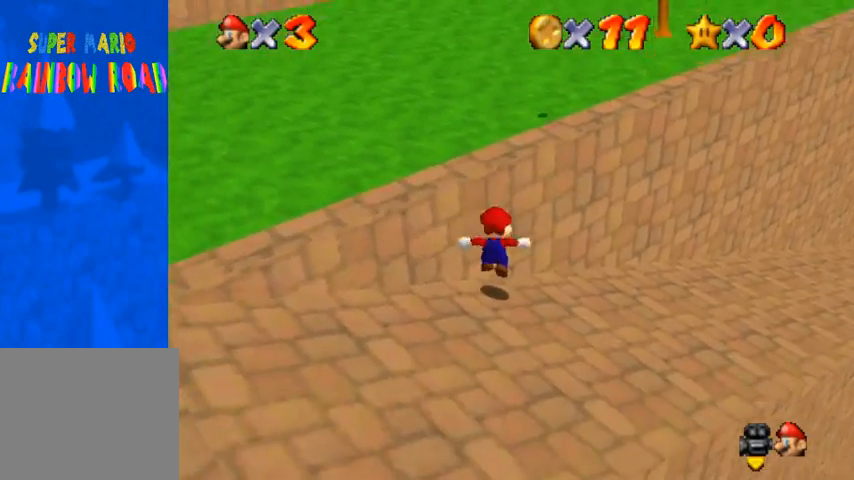
{"buttons": [], "left_stick": "up-right", "right_stick": "center", "events": [[33, "left_stick", "up"], [300, "left_stick", "up-right"], [367, "CROSS", "up"]]}
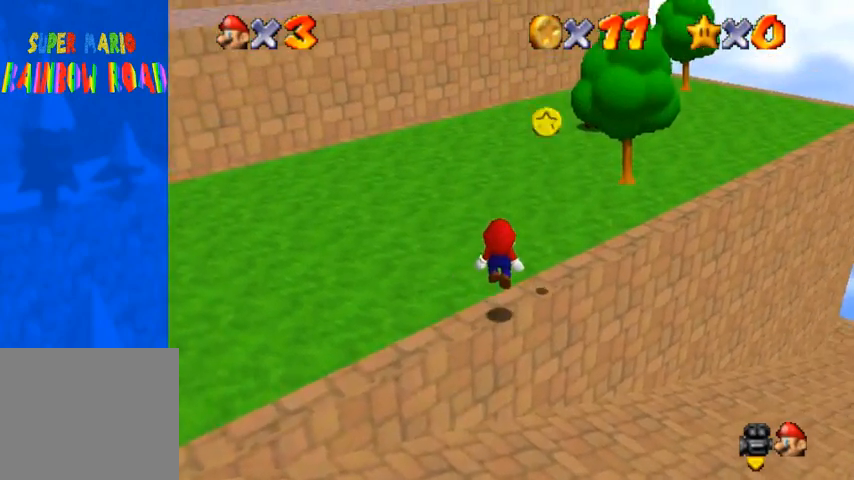
{"buttons": [], "left_stick": "up", "right_stick": "center", "events": [[300, "left_stick", "up"]]}
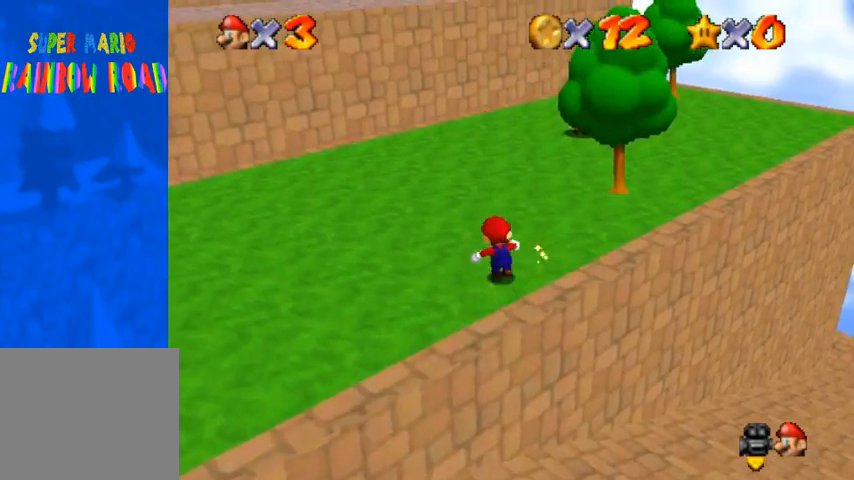
{"buttons": [], "left_stick": "up-left", "right_stick": "center", "events": [[67, "CROSS", "down"], [133, "CROSS", "up"], [133, "left_stick", "up-left"]]}
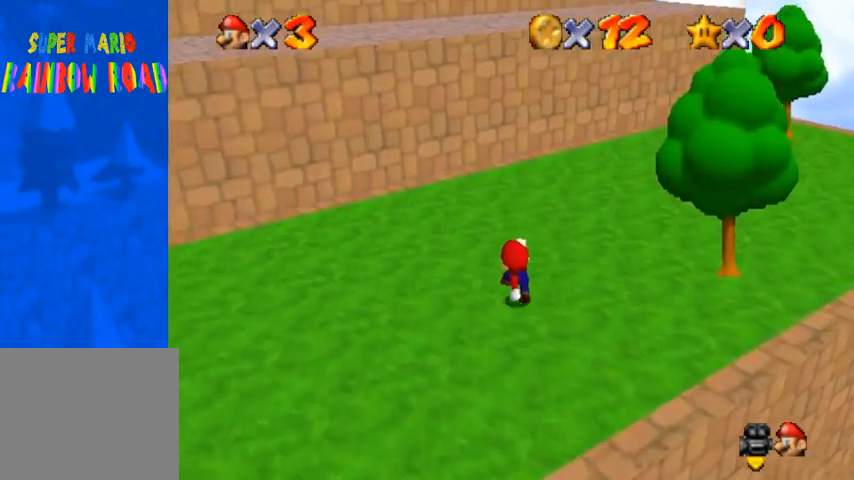
{"buttons": [], "left_stick": "up-left", "right_stick": "center", "events": [[100, "CROSS", "down"], [167, "CROSS", "up"]]}
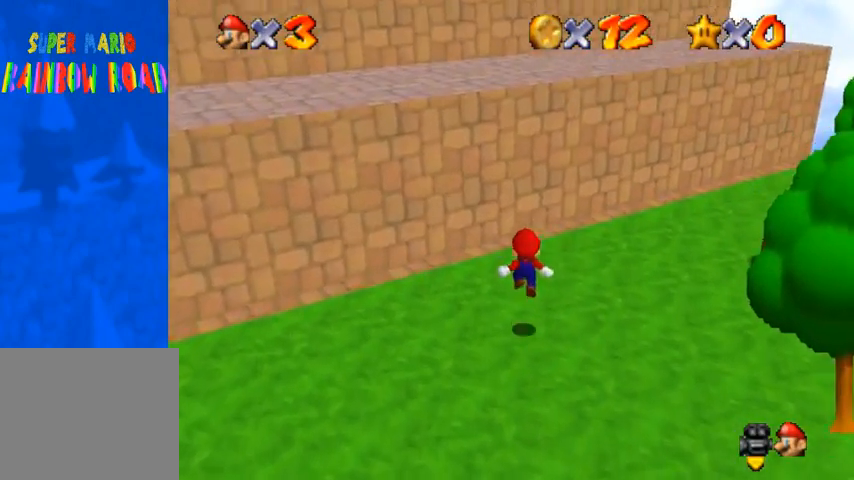
{"buttons": [], "left_stick": "up-left", "right_stick": "right", "events": [[200, "CROSS", "down"], [300, "CROSS", "up"], [333, "left_stick", "down"], [433, "left_stick", "up-left"], [500, "right_stick", "right"]]}
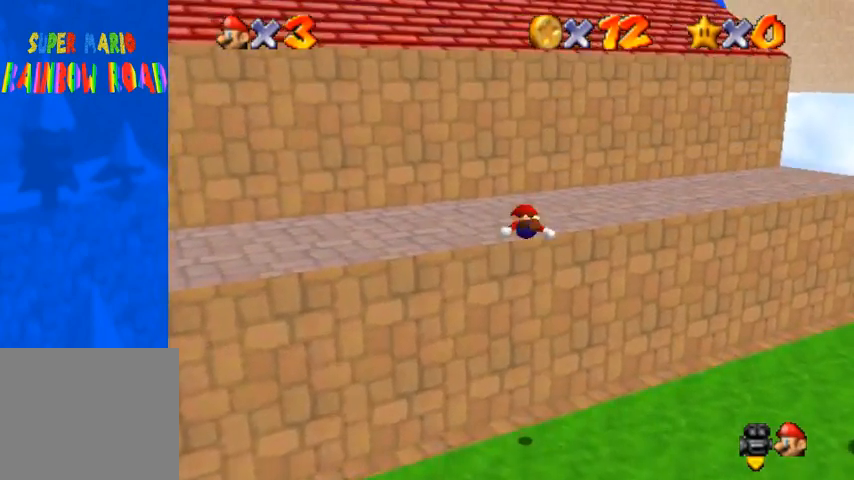
{"buttons": [], "left_stick": "down", "right_stick": "center", "events": [[333, "right_stick", "center"], [467, "left_stick", "down"]]}
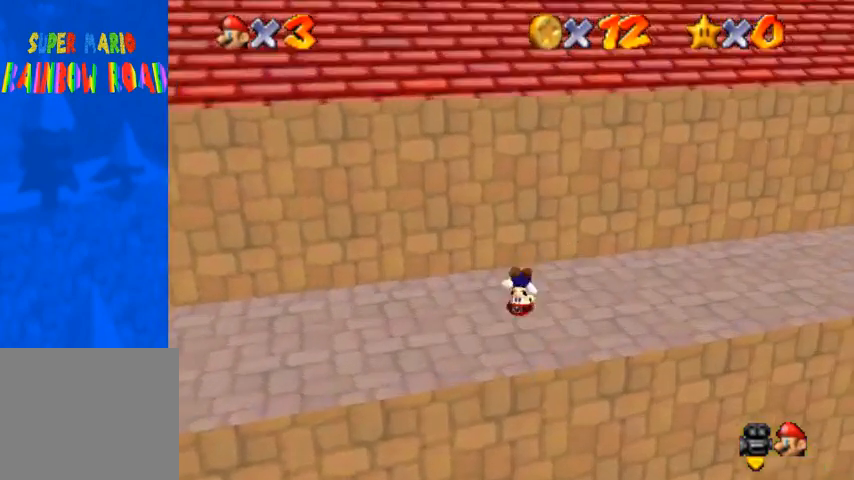
{"buttons": [], "left_stick": "up", "right_stick": "center", "events": [[500, "left_stick", "up"]]}
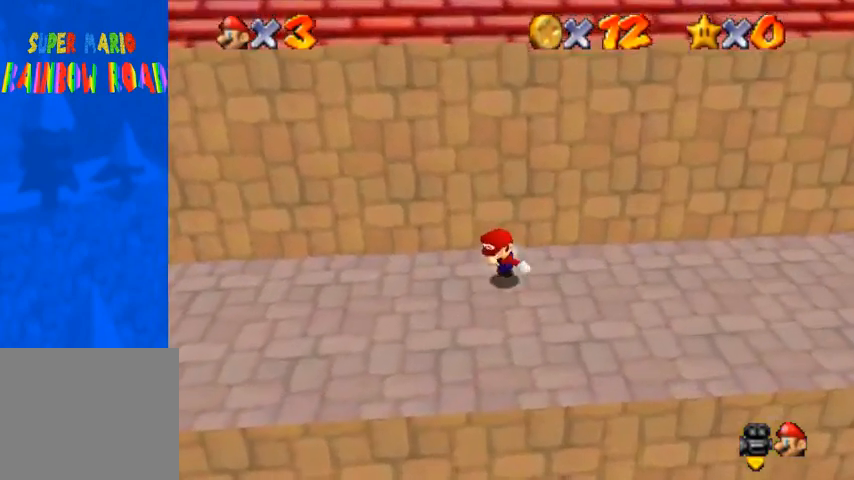
{"buttons": [], "left_stick": "up-left", "right_stick": "center", "events": [[33, "CROSS", "down"], [133, "CROSS", "up"], [267, "left_stick", "left"], [400, "SQUARE", "down"], [467, "SQUARE", "up"], [467, "left_stick", "up-left"]]}
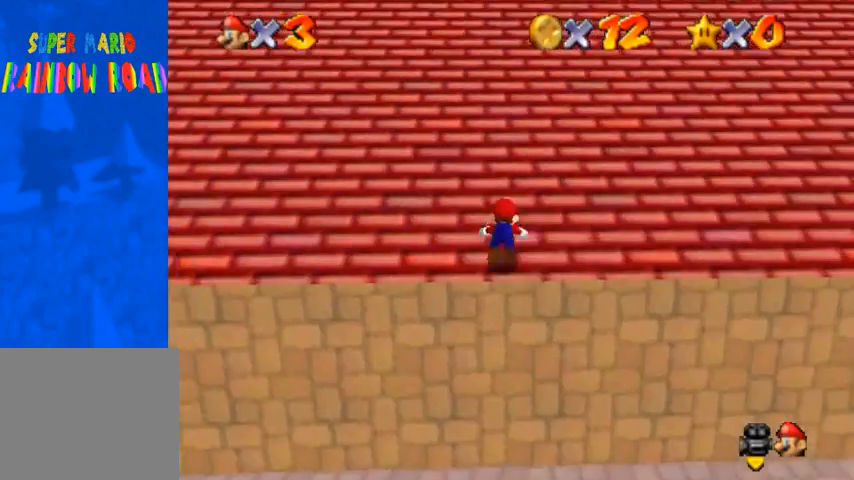
{"buttons": [], "left_stick": "up", "right_stick": "center", "events": [[67, "SQUARE", "down"], [100, "CROSS", "down"], [133, "SQUARE", "up"], [200, "CROSS", "up"], [200, "left_stick", "up"], [233, "right_stick", "down-left"], [400, "right_stick", "center"]]}
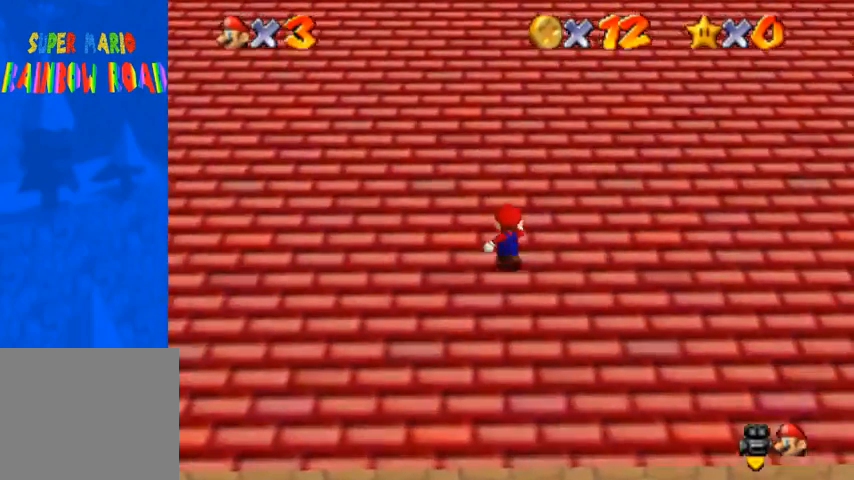
{"buttons": [], "left_stick": "up-left", "right_stick": "down-left", "events": [[267, "right_stick", "down-left"], [400, "left_stick", "up-left"], [433, "right_stick", "center"], [500, "right_stick", "down-left"]]}
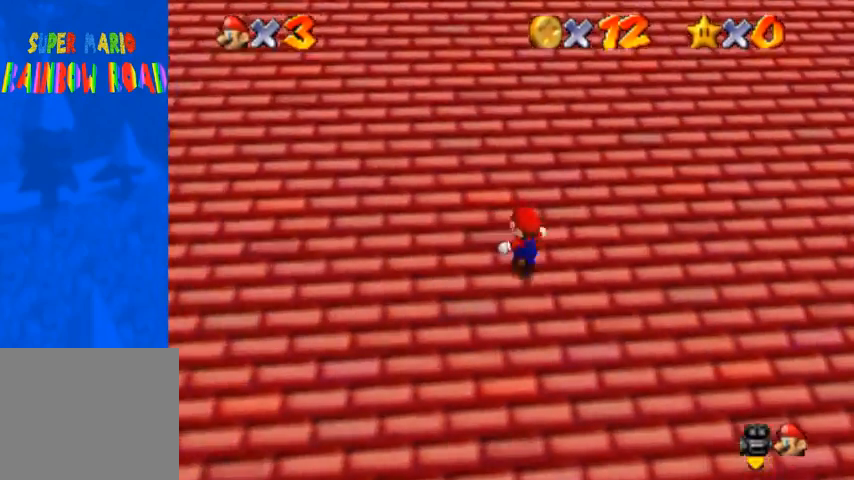
{"buttons": [], "left_stick": "up-left", "right_stick": "down-left", "events": [[133, "right_stick", "center"], [267, "right_stick", "down-left"], [400, "right_stick", "center"], [500, "right_stick", "down-left"]]}
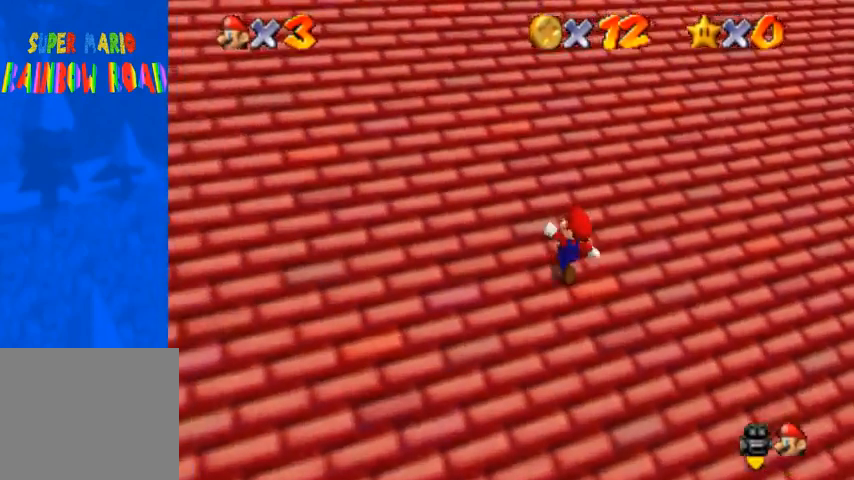
{"buttons": [], "left_stick": "up-left", "right_stick": "center", "events": [[100, "right_stick", "center"], [167, "right_stick", "down-left"], [333, "right_stick", "center"]]}
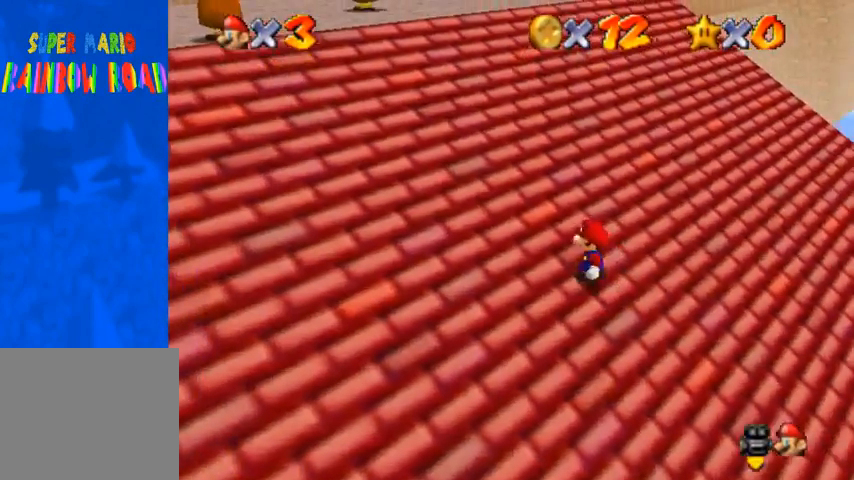
{"buttons": [], "left_stick": "left", "right_stick": "center", "events": [[133, "left_stick", "left"]]}
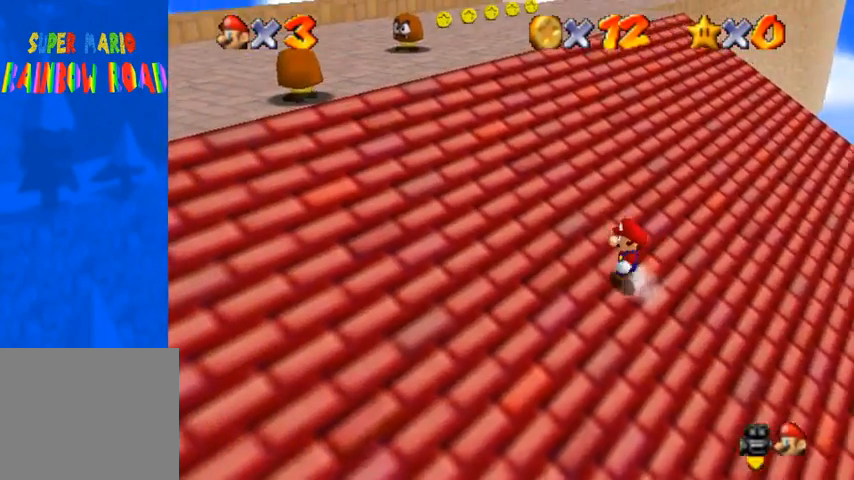
{"buttons": [], "left_stick": "up-left", "right_stick": "center", "events": [[500, "left_stick", "up-left"]]}
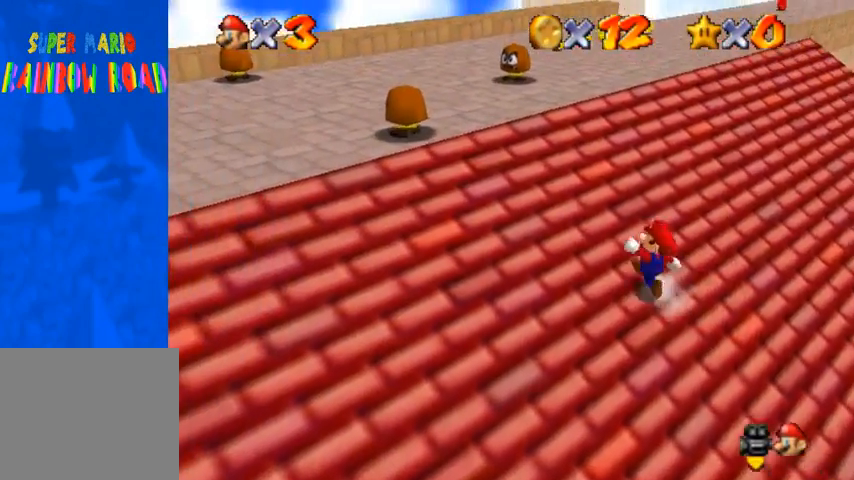
{"buttons": ["CROSS"], "left_stick": "up", "right_stick": "center", "events": [[133, "left_stick", "up"], [333, "CROSS", "down"]]}
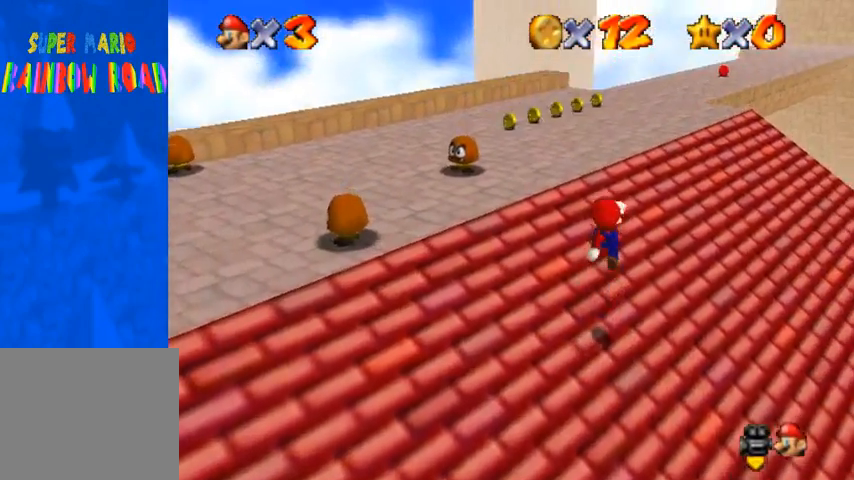
{"buttons": [], "left_stick": "up-left", "right_stick": "center", "events": [[367, "CROSS", "up"], [500, "left_stick", "up-left"]]}
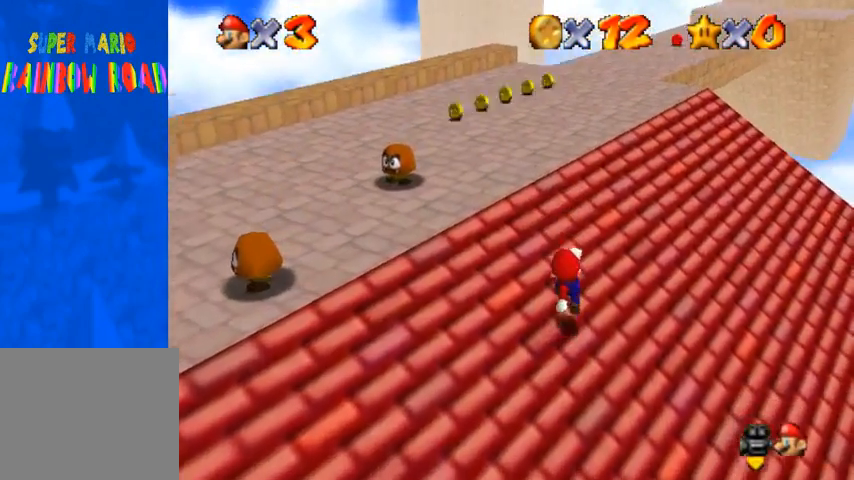
{"buttons": ["CROSS", "SQUARE"], "left_stick": "up-left", "right_stick": "center", "events": [[167, "CROSS", "down"], [300, "SQUARE", "down"]]}
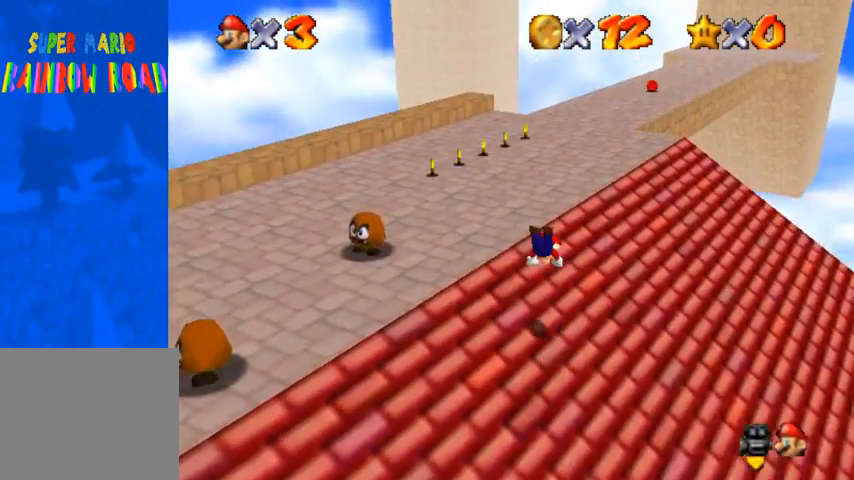
{"buttons": [], "left_stick": "up-left", "right_stick": "center", "events": [[133, "CROSS", "up"], [133, "SQUARE", "up"], [333, "SQUARE", "down"], [367, "CROSS", "down"], [400, "SQUARE", "up"], [500, "CROSS", "up"]]}
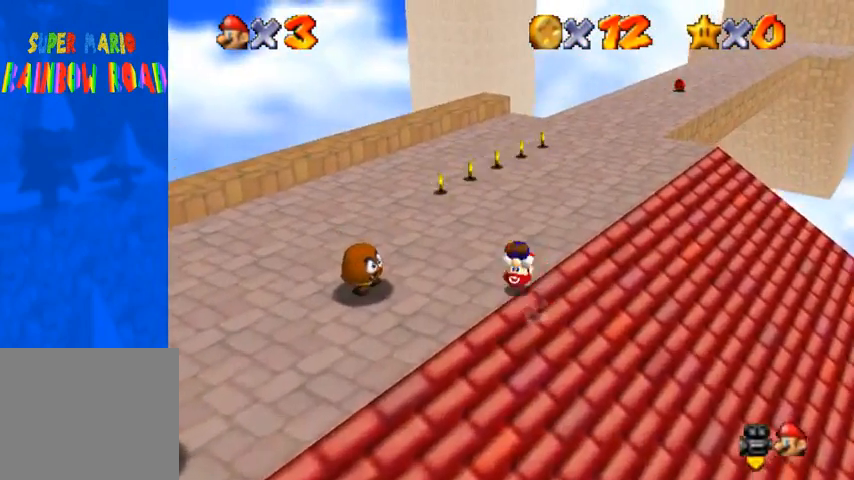
{"buttons": [], "left_stick": "up-left", "right_stick": "down-left", "events": [[167, "left_stick", "up"], [167, "right_stick", "down-left"], [467, "left_stick", "up-left"]]}
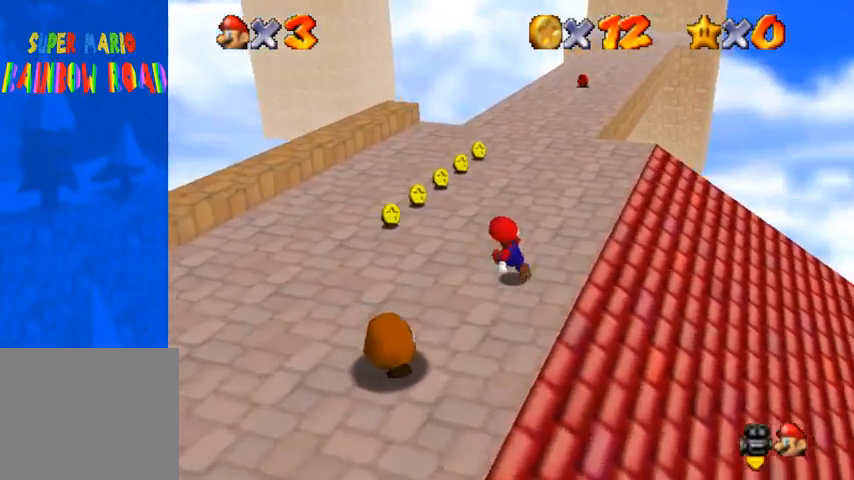
{"buttons": [], "left_stick": "up-left", "right_stick": "center", "events": [[300, "right_stick", "center"], [367, "right_stick", "down-left"], [500, "right_stick", "center"]]}
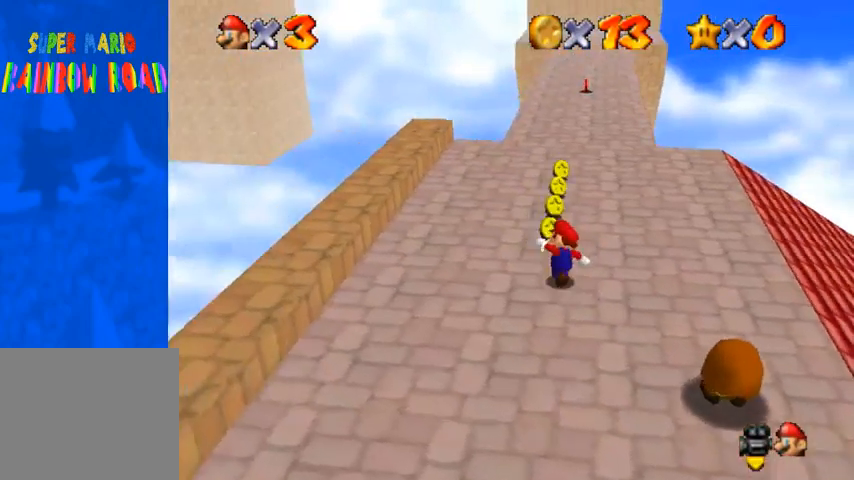
{"buttons": [], "left_stick": "up", "right_stick": "down-left", "events": [[67, "left_stick", "up"], [367, "right_stick", "down-left"], [433, "right_stick", "center"], [500, "right_stick", "down-left"]]}